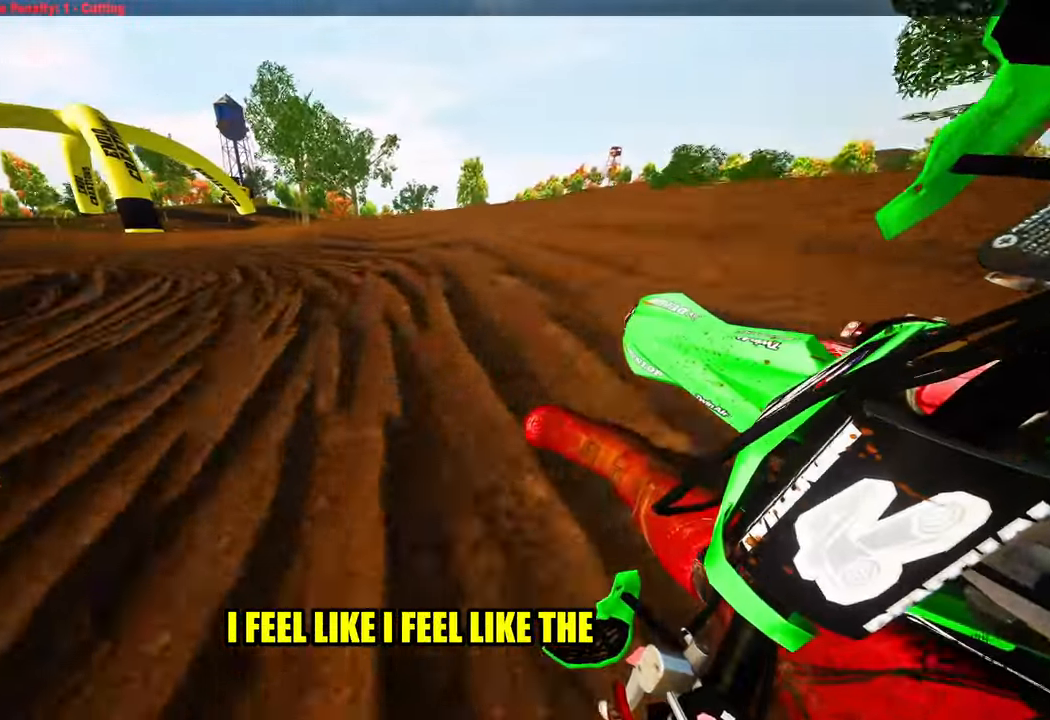
Gameplay with a controller (PlayStation layout); each line is a JSON object with the inputs held at the frame after it. "events" lists button and stick changes between this image and that frame as [ms after this image, input, new state], when the widget could be followed in between. Not read: HOME.
{"buttons": ["R2"], "left_stick": "up-left", "right_stick": "right", "events": [[400, "right_stick", "right"]]}
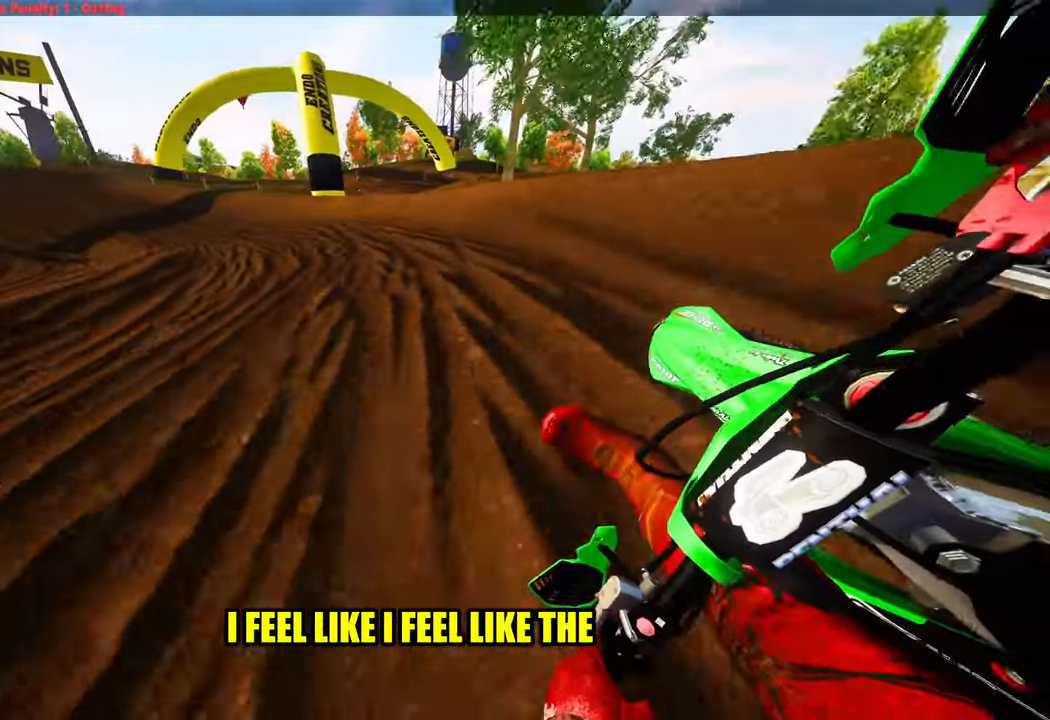
{"buttons": ["R2"], "left_stick": "up-left", "right_stick": "down", "events": [[117, "right_stick", "down"]]}
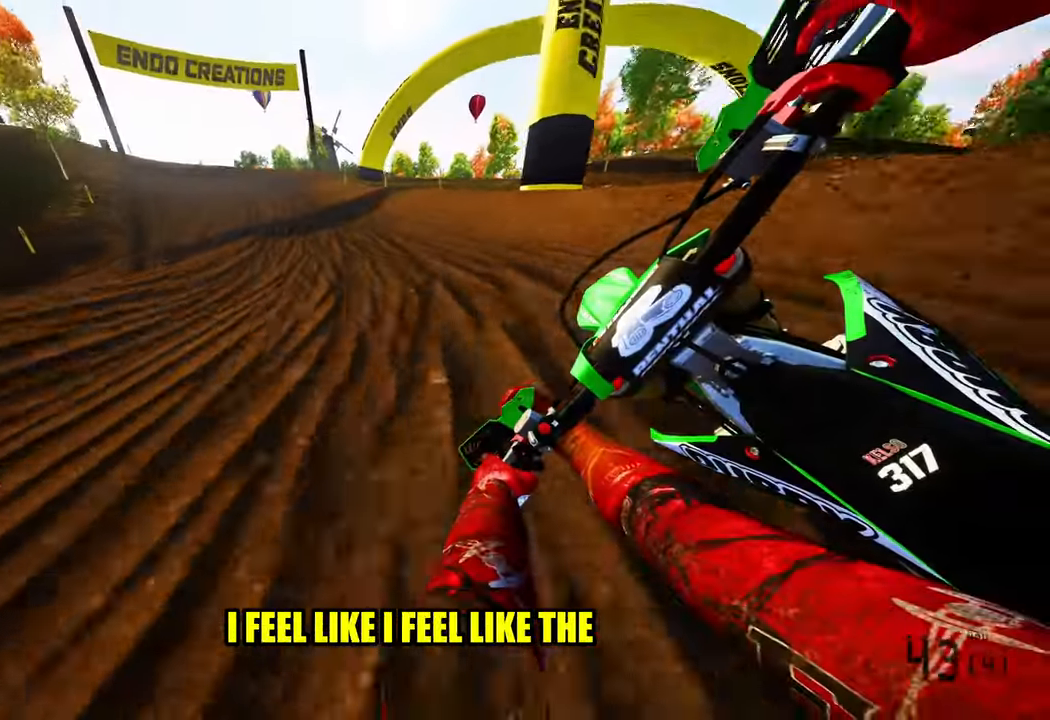
{"buttons": ["R2"], "left_stick": "center", "right_stick": "down", "events": [[284, "left_stick", "up"], [317, "R3", "down"], [434, "R3", "up"], [450, "left_stick", "center"]]}
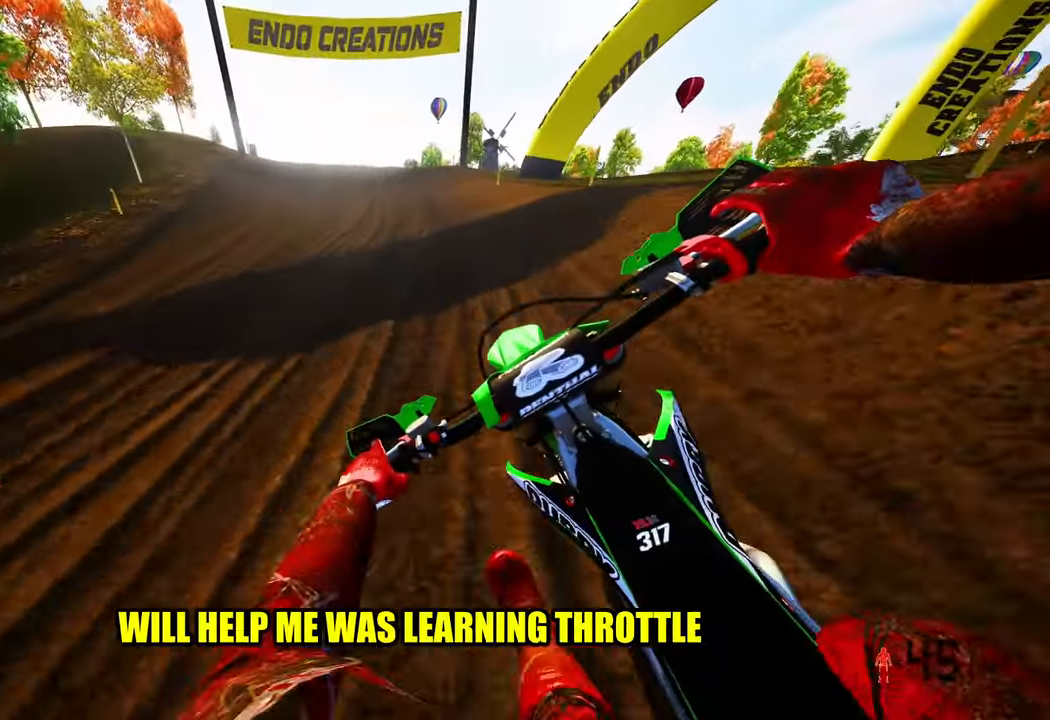
{"buttons": ["R2"], "left_stick": "center", "right_stick": "down", "events": []}
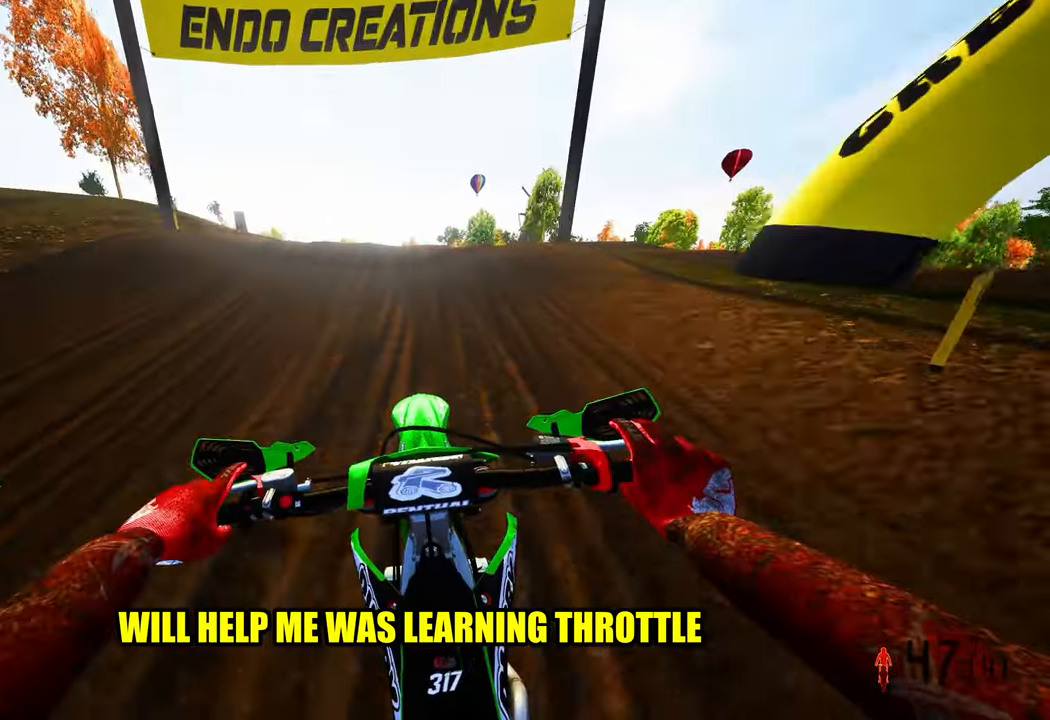
{"buttons": ["R2"], "left_stick": "center", "right_stick": "up", "events": [[116, "right_stick", "center"], [266, "right_stick", "up"], [366, "R3", "down"], [433, "R3", "up"]]}
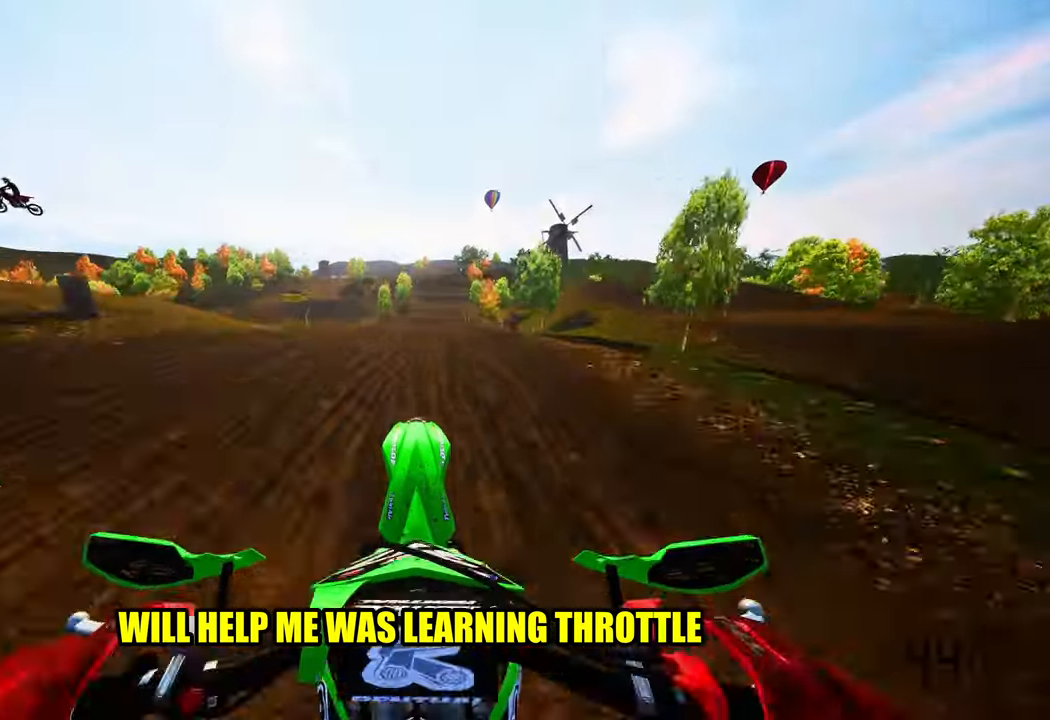
{"buttons": [], "left_stick": "center", "right_stick": "center", "events": [[100, "right_stick", "center"], [250, "R2", "up"]]}
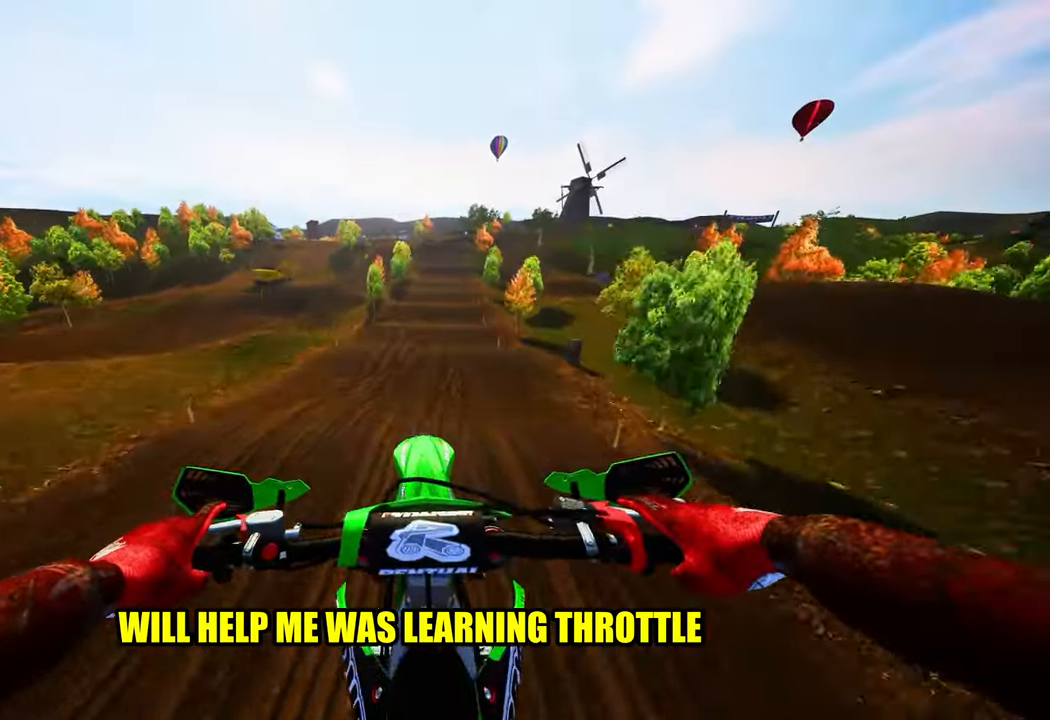
{"buttons": ["R2"], "left_stick": "center", "right_stick": "center", "events": [[166, "R2", "down"], [216, "R3", "down"], [333, "R3", "up"]]}
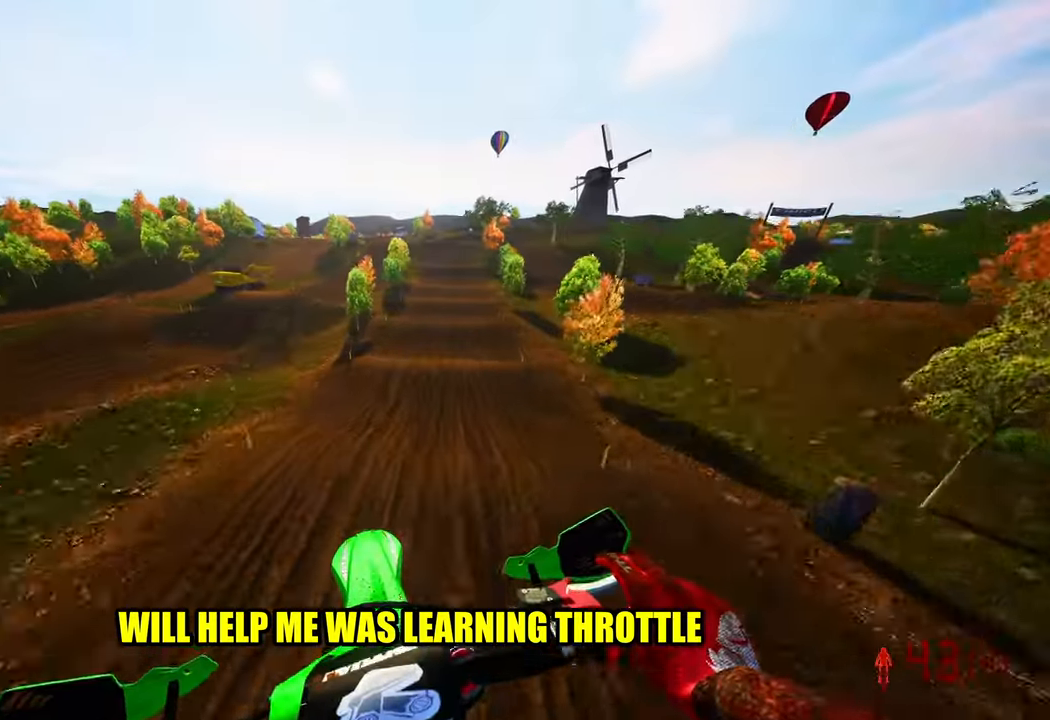
{"buttons": ["R2"], "left_stick": "center", "right_stick": "down", "events": [[216, "right_stick", "down"]]}
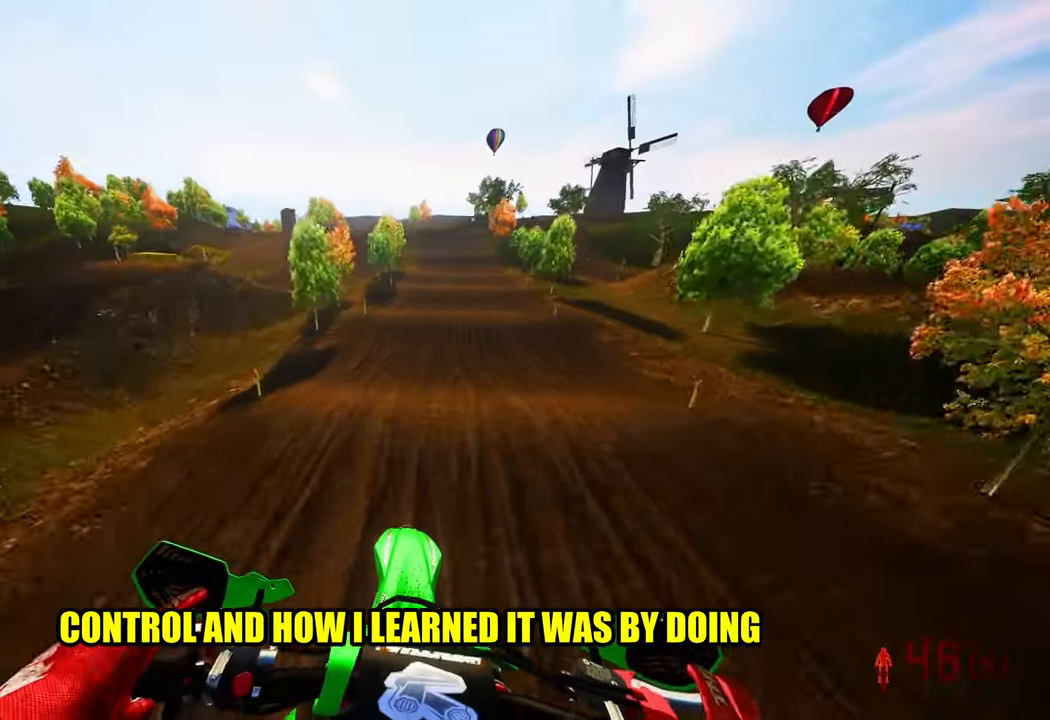
{"buttons": ["R2"], "left_stick": "center", "right_stick": "center", "events": [[366, "right_stick", "center"]]}
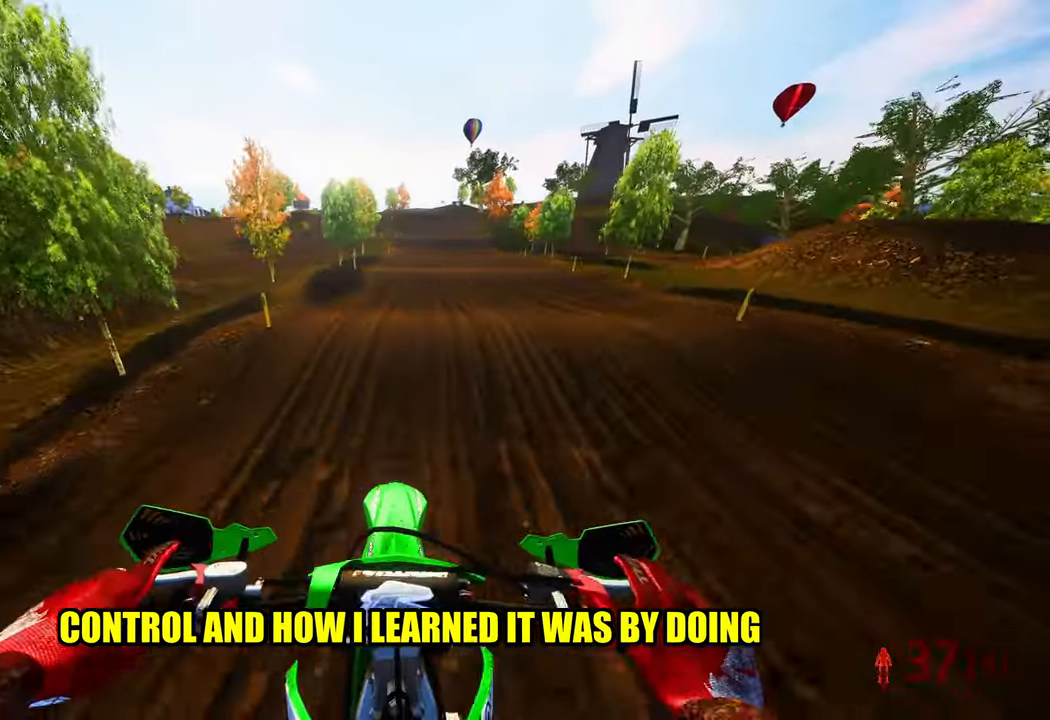
{"buttons": ["R2"], "left_stick": "up-right", "right_stick": "center", "events": [[333, "left_stick", "up-right"]]}
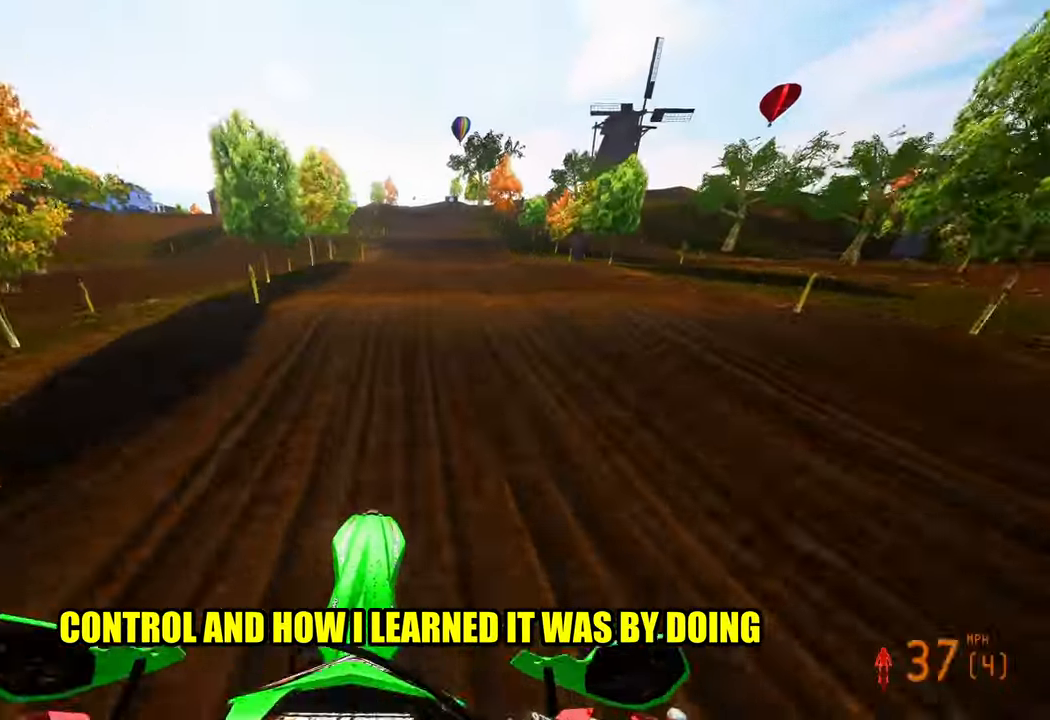
{"buttons": ["R2"], "left_stick": "up-left", "right_stick": "up", "events": [[200, "right_stick", "up"], [300, "left_stick", "up-left"]]}
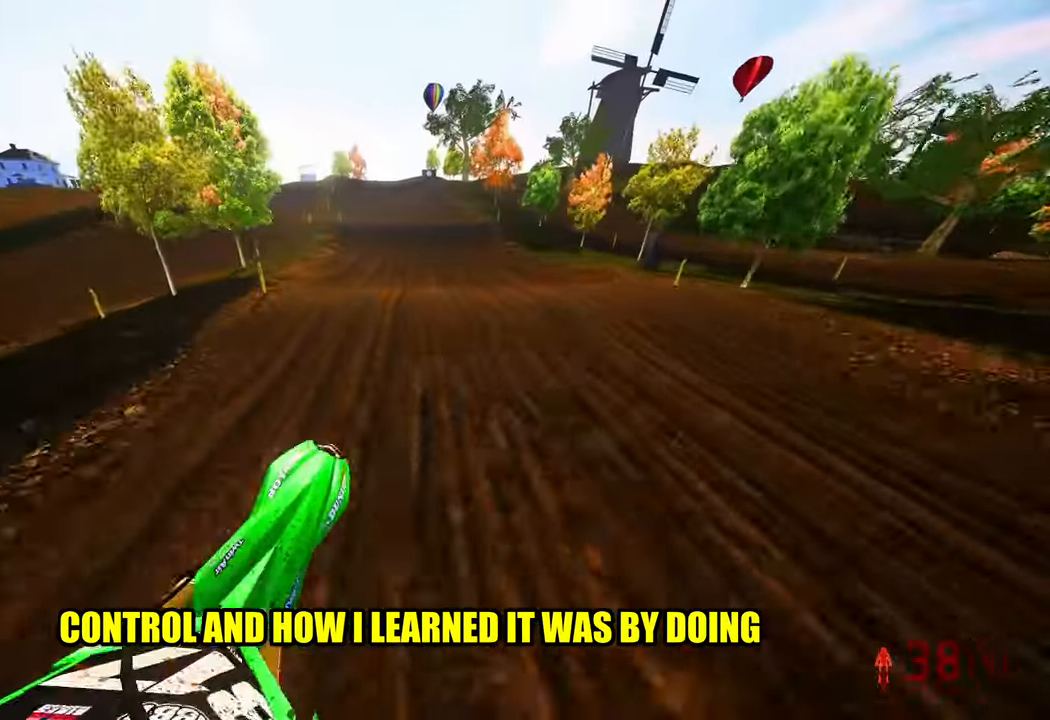
{"buttons": ["R2"], "left_stick": "up-left", "right_stick": "center", "events": [[16, "L1", "down"], [33, "L1", "up"], [50, "R2", "up"], [83, "right_stick", "center"], [233, "R2", "down"]]}
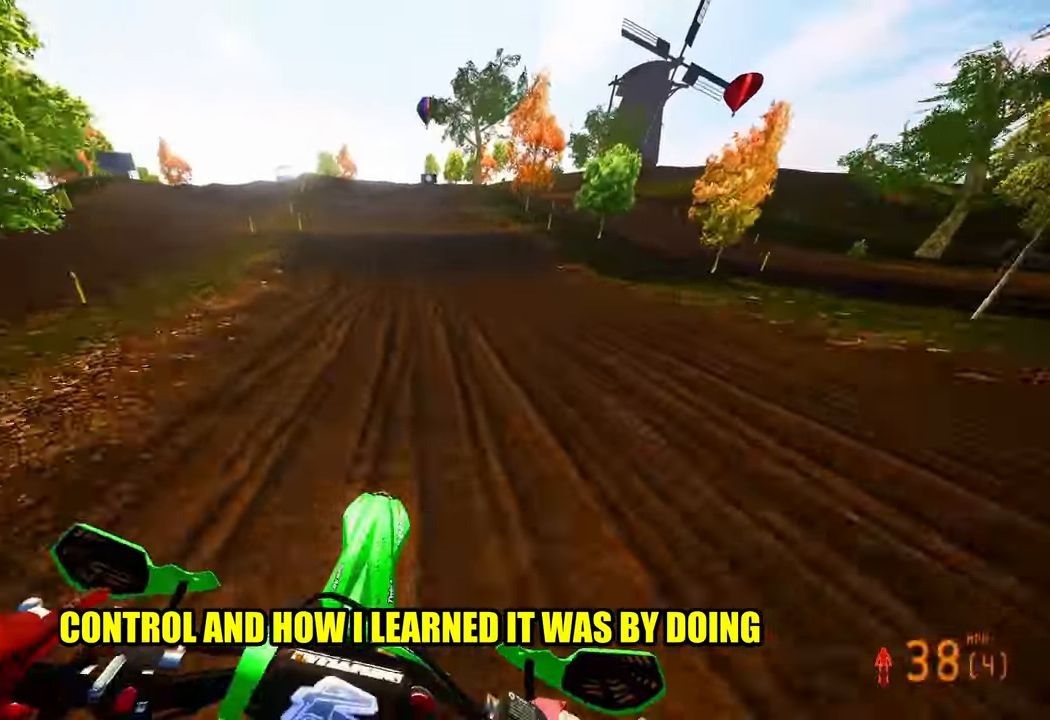
{"buttons": ["R2"], "left_stick": "up", "right_stick": "center", "events": [[150, "left_stick", "up"]]}
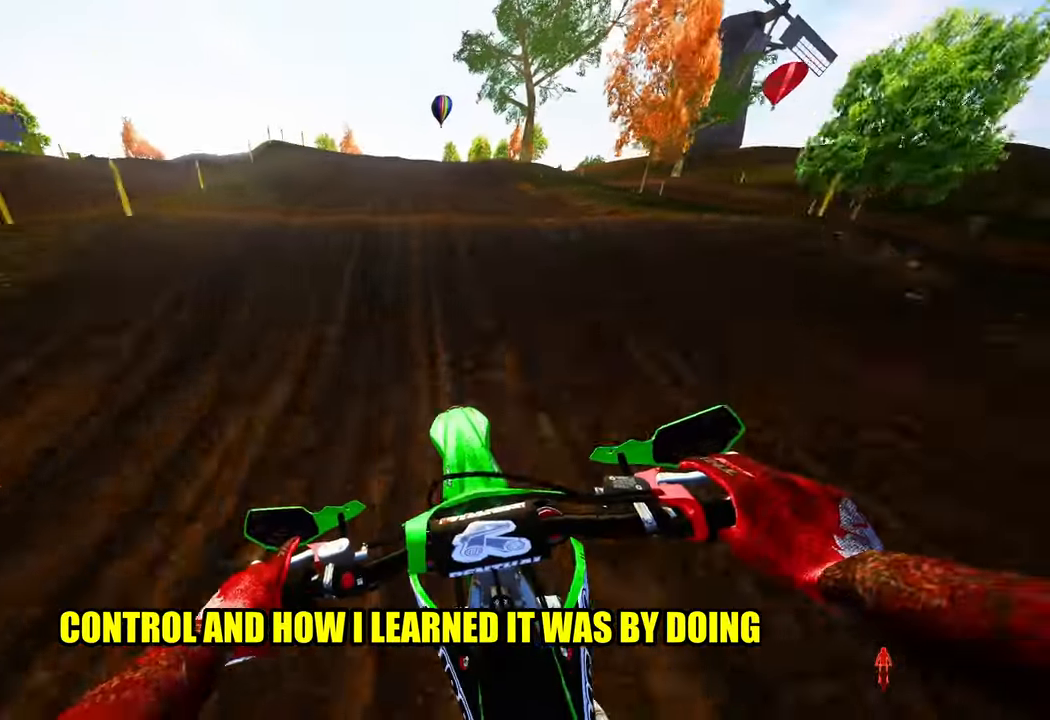
{"buttons": [], "left_stick": "up-right", "right_stick": "up", "events": [[83, "right_stick", "up"], [183, "R3", "down"], [283, "R3", "up"], [383, "R2", "up"], [417, "L1", "down"], [467, "left_stick", "up-right"], [500, "L1", "up"]]}
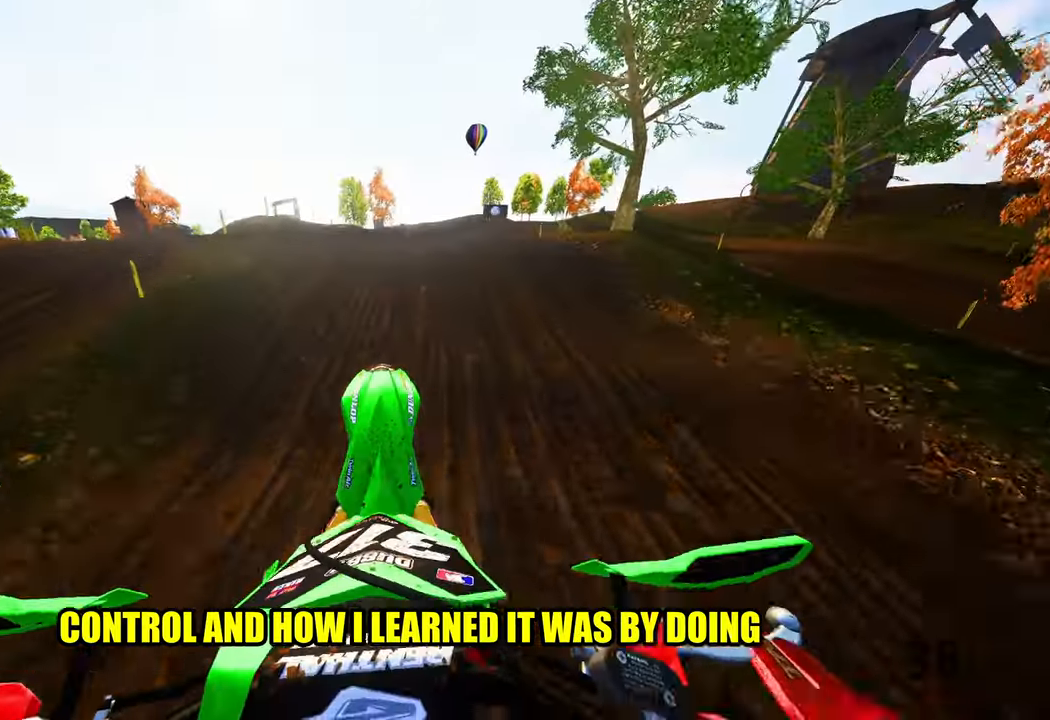
{"buttons": ["R2"], "left_stick": "up-right", "right_stick": "up", "events": [[183, "R3", "down"], [183, "right_stick", "up-left"], [283, "R3", "up"], [283, "right_stick", "up"], [367, "R2", "down"]]}
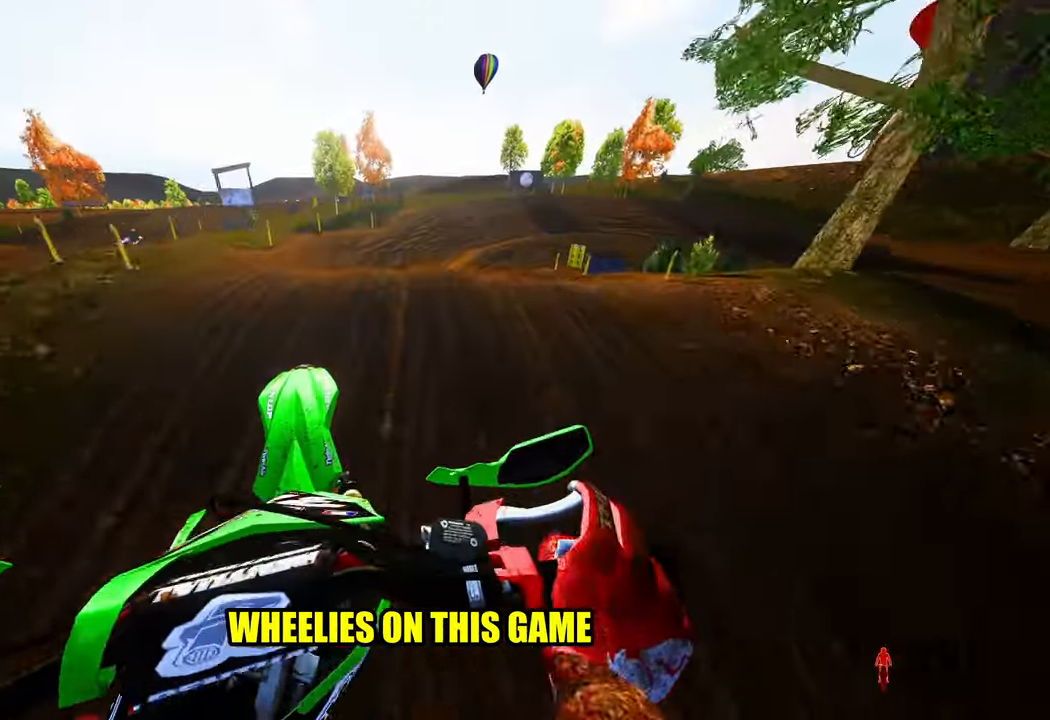
{"buttons": ["R2"], "left_stick": "up-right", "right_stick": "up-left", "events": [[233, "right_stick", "up-left"]]}
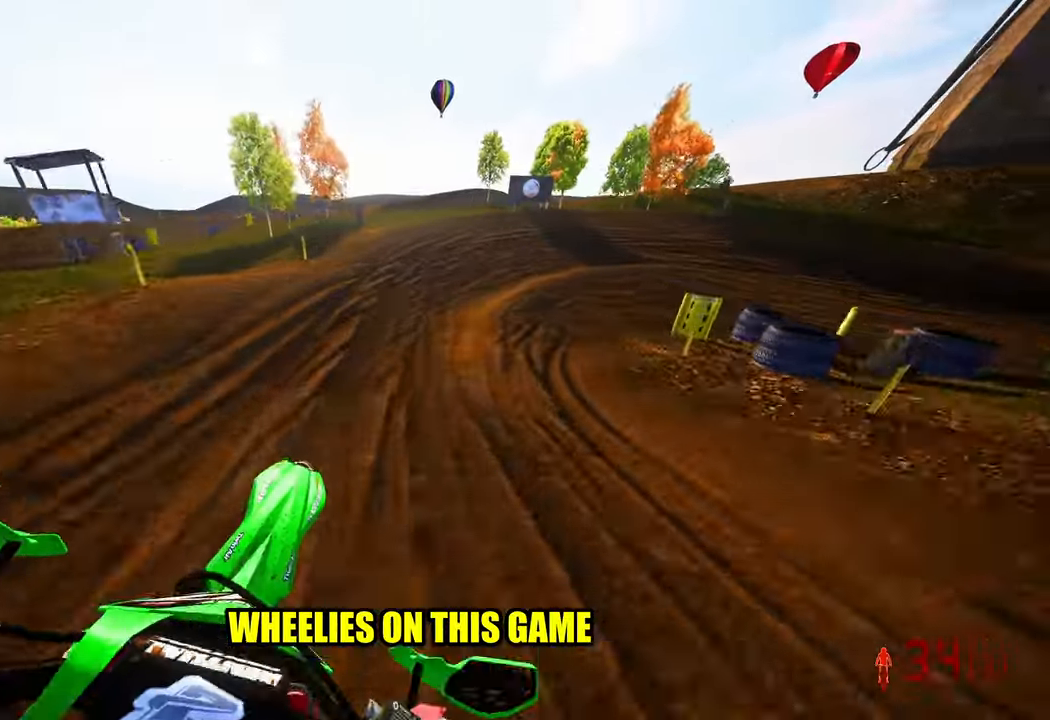
{"buttons": [], "left_stick": "up-right", "right_stick": "left", "events": [[67, "right_stick", "up"], [183, "right_stick", "up-left"], [200, "R3", "down"], [317, "R3", "up"], [400, "R2", "up"], [433, "right_stick", "left"]]}
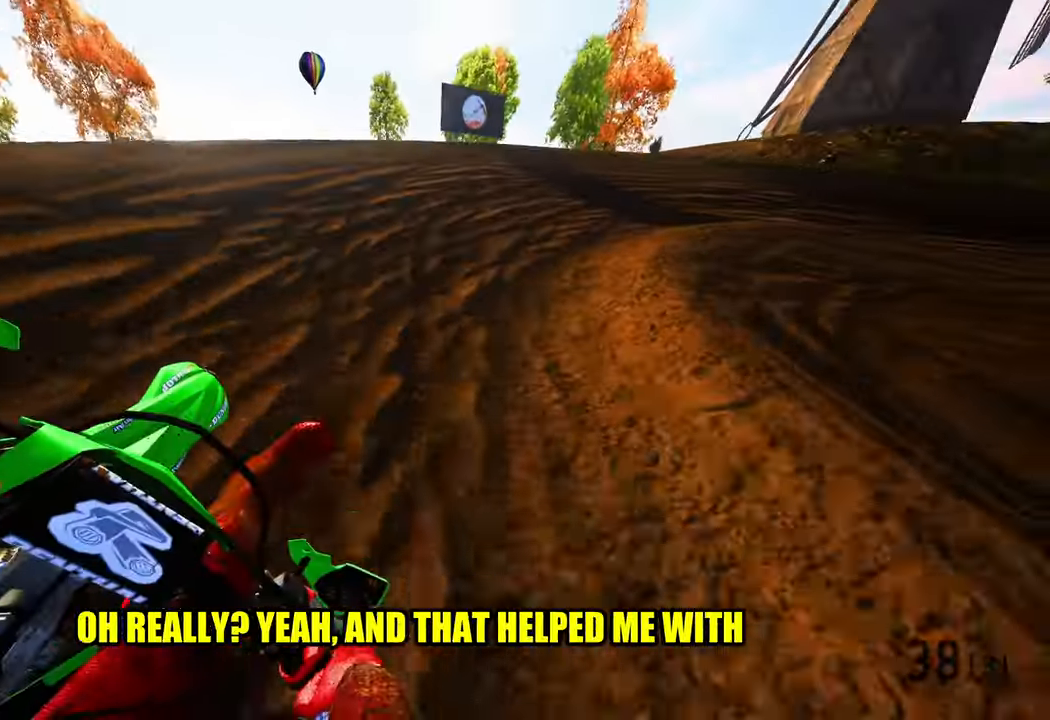
{"buttons": ["R2"], "left_stick": "up-right", "right_stick": "left", "events": [[17, "L1", "down"], [33, "L1", "up"], [267, "R2", "down"], [367, "R2", "up"], [417, "R2", "down"]]}
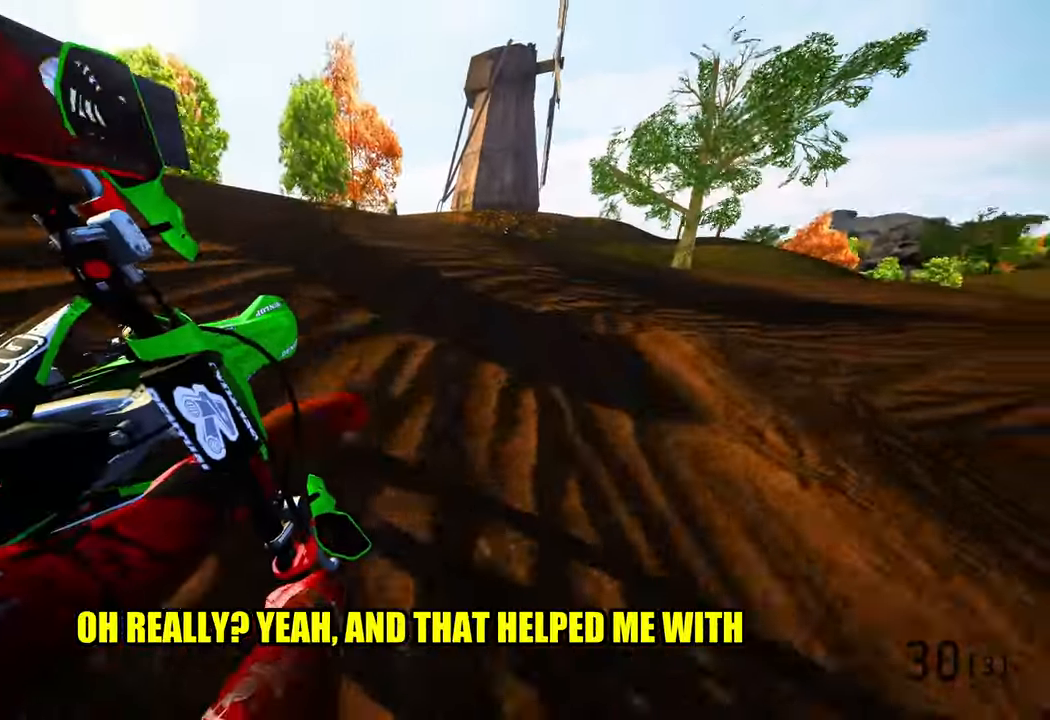
{"buttons": ["R2"], "left_stick": "up-right", "right_stick": "left", "events": [[17, "R2", "up"], [67, "R2", "down"]]}
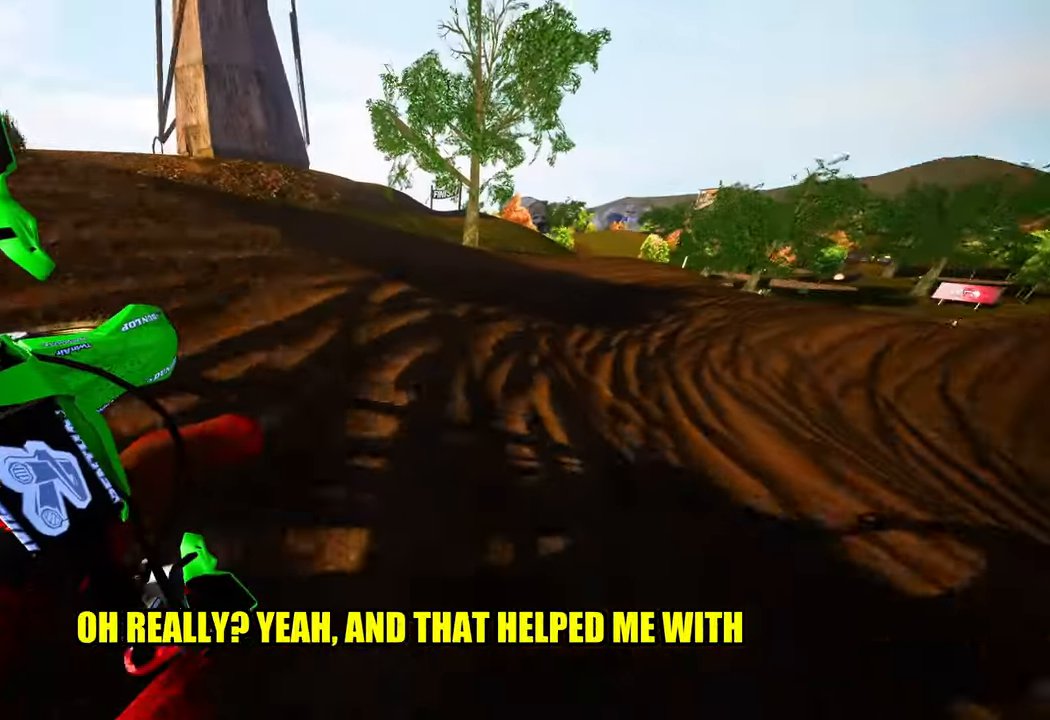
{"buttons": ["R2"], "left_stick": "up", "right_stick": "center", "events": [[367, "right_stick", "center"], [400, "left_stick", "up"]]}
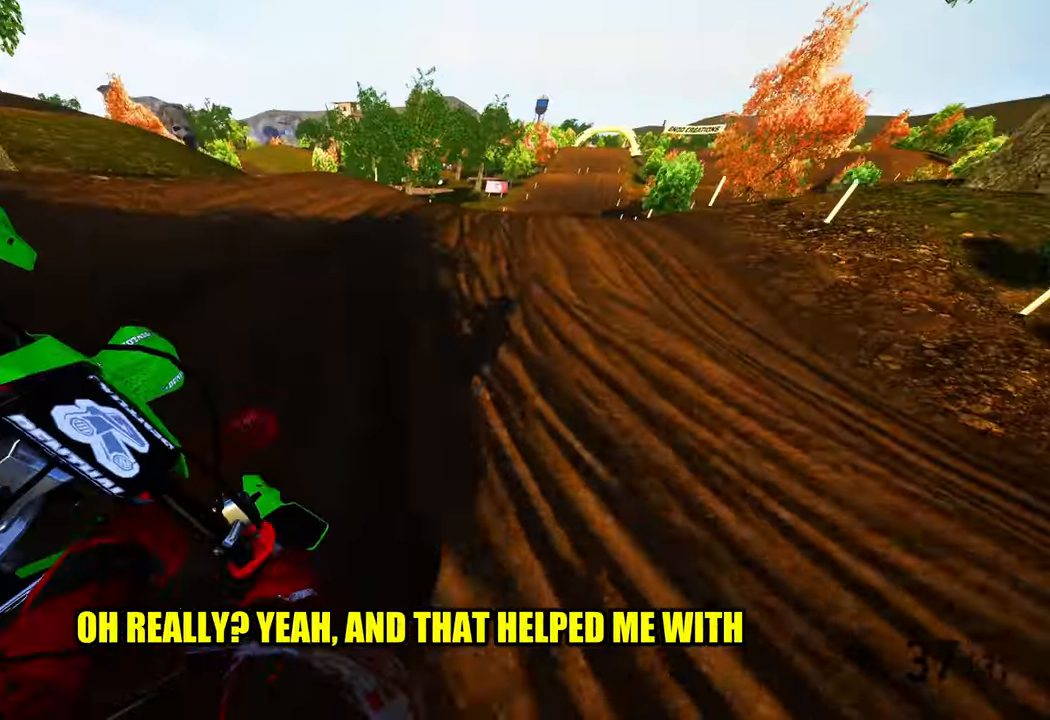
{"buttons": ["R2"], "left_stick": "up", "right_stick": "up", "events": [[483, "right_stick", "up"]]}
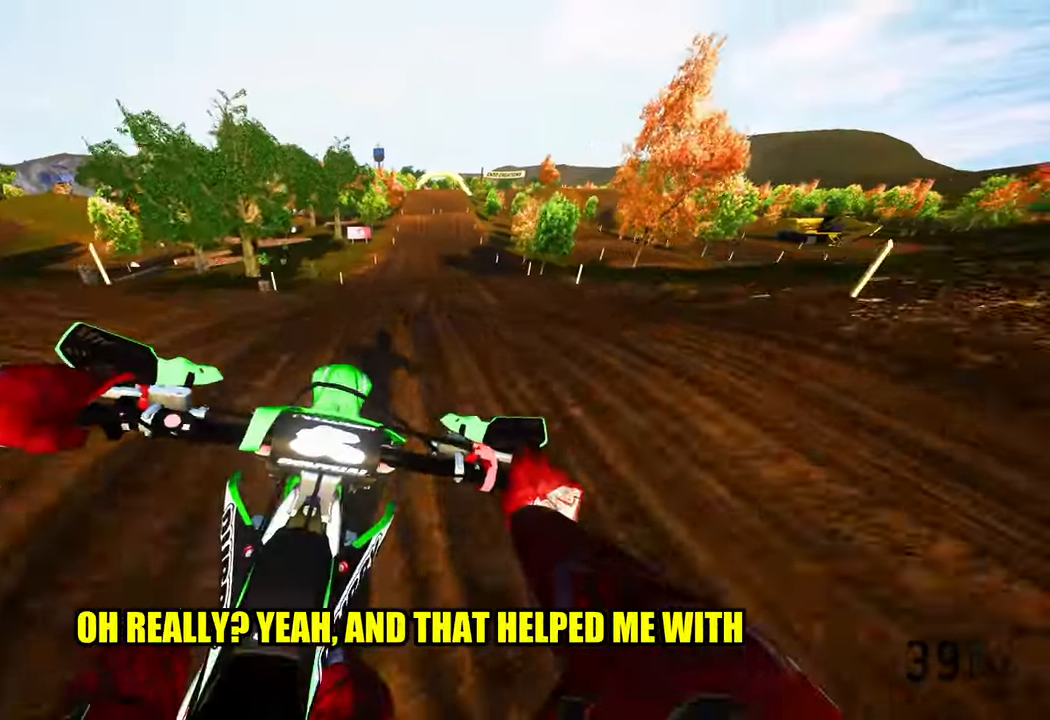
{"buttons": ["R2"], "left_stick": "up", "right_stick": "down-left", "events": [[200, "L1", "down"], [233, "R3", "down"], [333, "L1", "up"], [367, "R3", "up"], [383, "L1", "down"], [433, "right_stick", "center"], [467, "L1", "up"], [500, "right_stick", "down-left"]]}
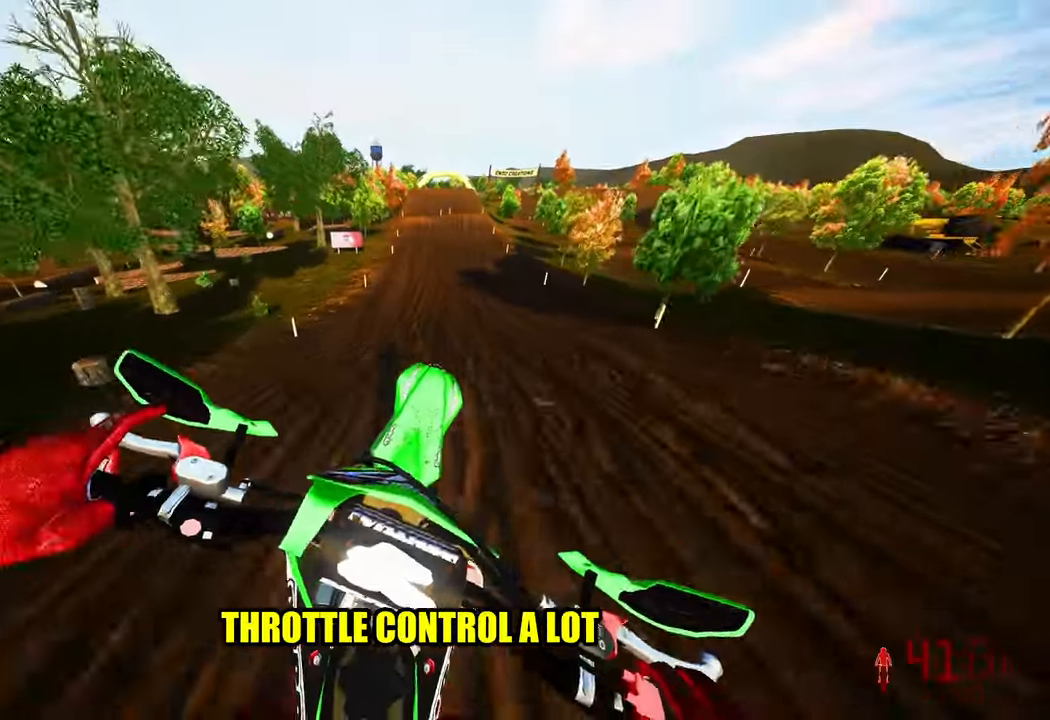
{"buttons": ["R2"], "left_stick": "up", "right_stick": "down-left", "events": [[133, "R2", "up"], [233, "R2", "down"]]}
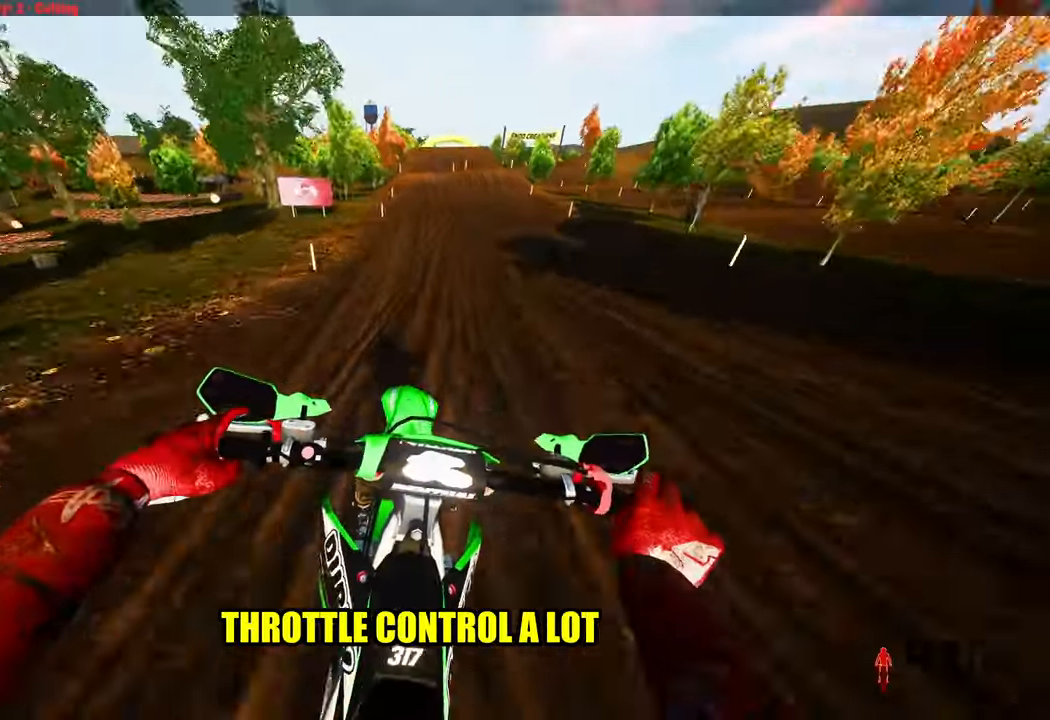
{"buttons": ["R2"], "left_stick": "center", "right_stick": "down-left", "events": [[133, "left_stick", "center"]]}
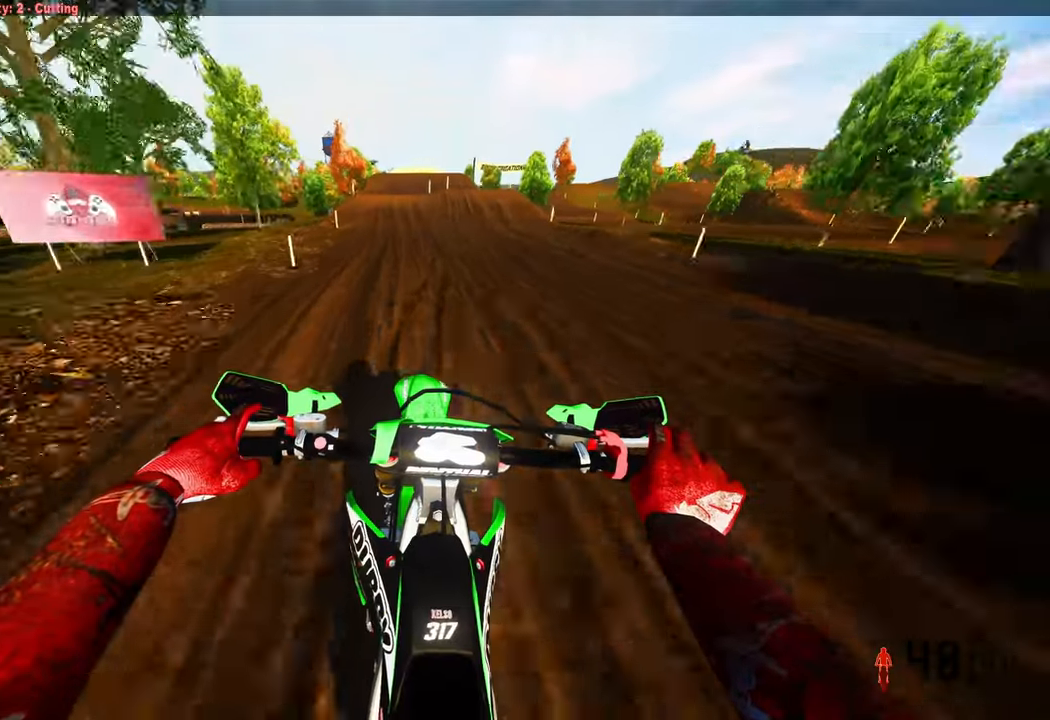
{"buttons": ["R2"], "left_stick": "center", "right_stick": "down-left", "events": []}
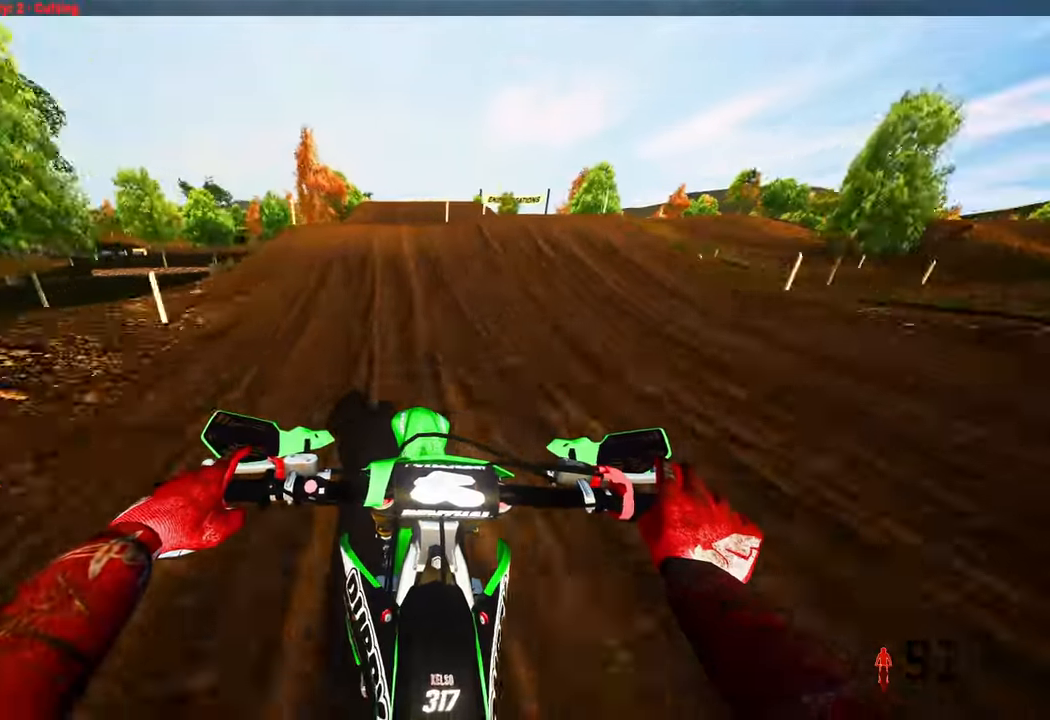
{"buttons": ["R2"], "left_stick": "up", "right_stick": "up", "events": [[117, "left_stick", "up"], [117, "right_stick", "center"], [234, "right_stick", "up-left"], [350, "R3", "down"], [484, "R3", "up"], [484, "right_stick", "up"]]}
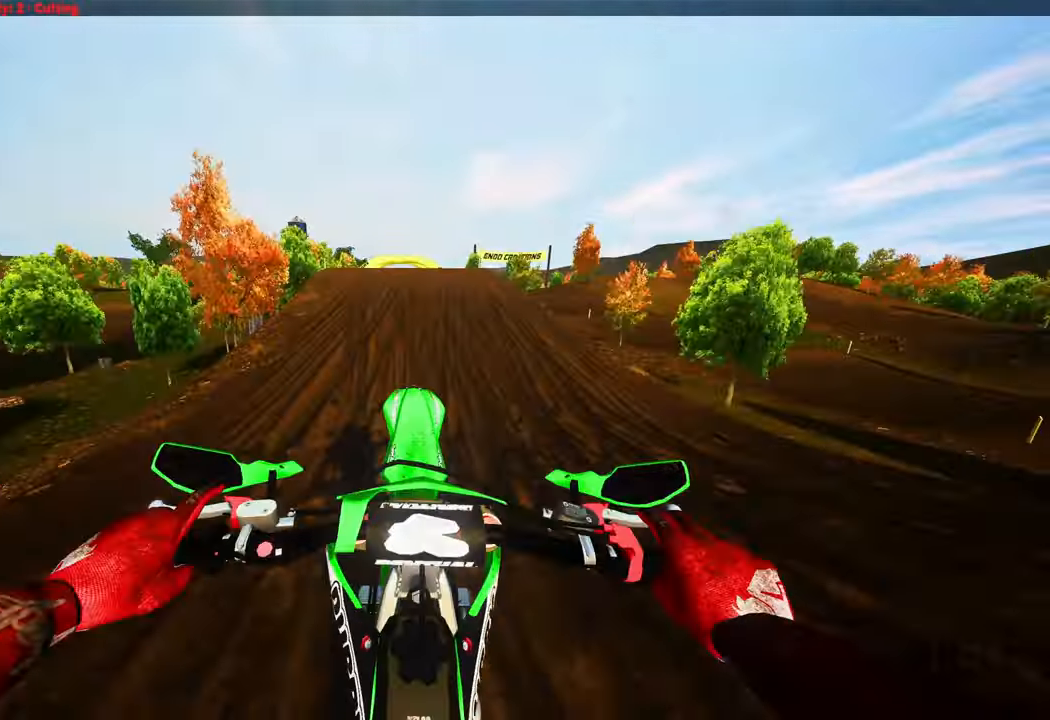
{"buttons": ["R2", "R3"], "left_stick": "up", "right_stick": "down-left", "events": [[284, "right_stick", "center"], [334, "right_stick", "down-left"], [500, "R3", "down"]]}
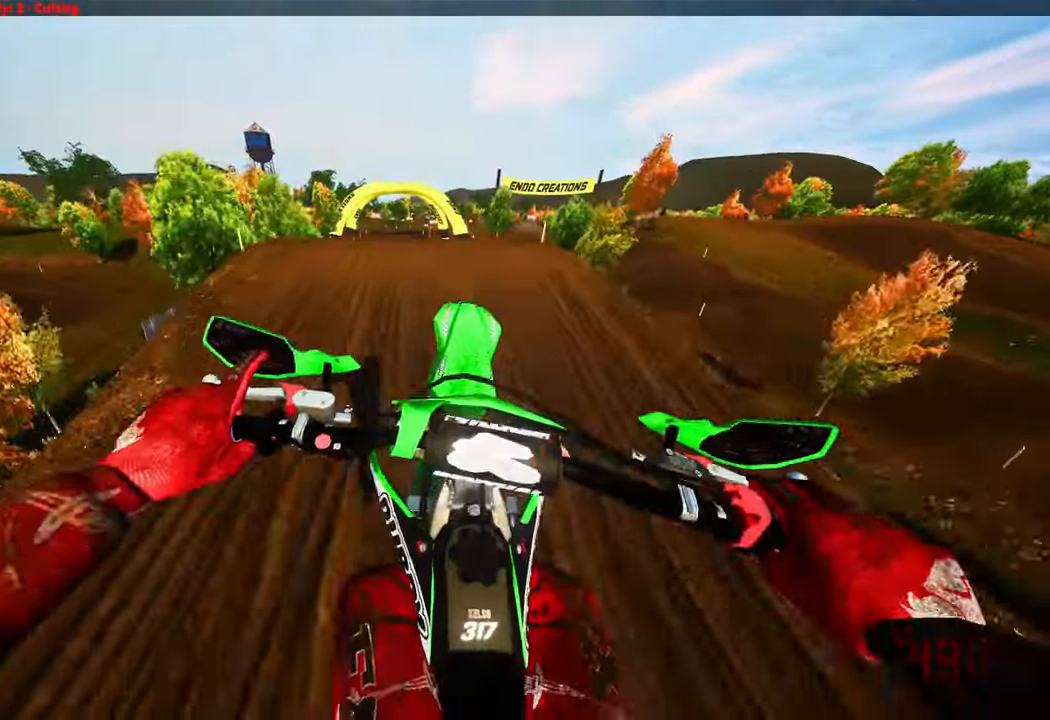
{"buttons": ["R2"], "left_stick": "center", "right_stick": "down-left", "events": [[84, "R3", "up"], [267, "left_stick", "center"]]}
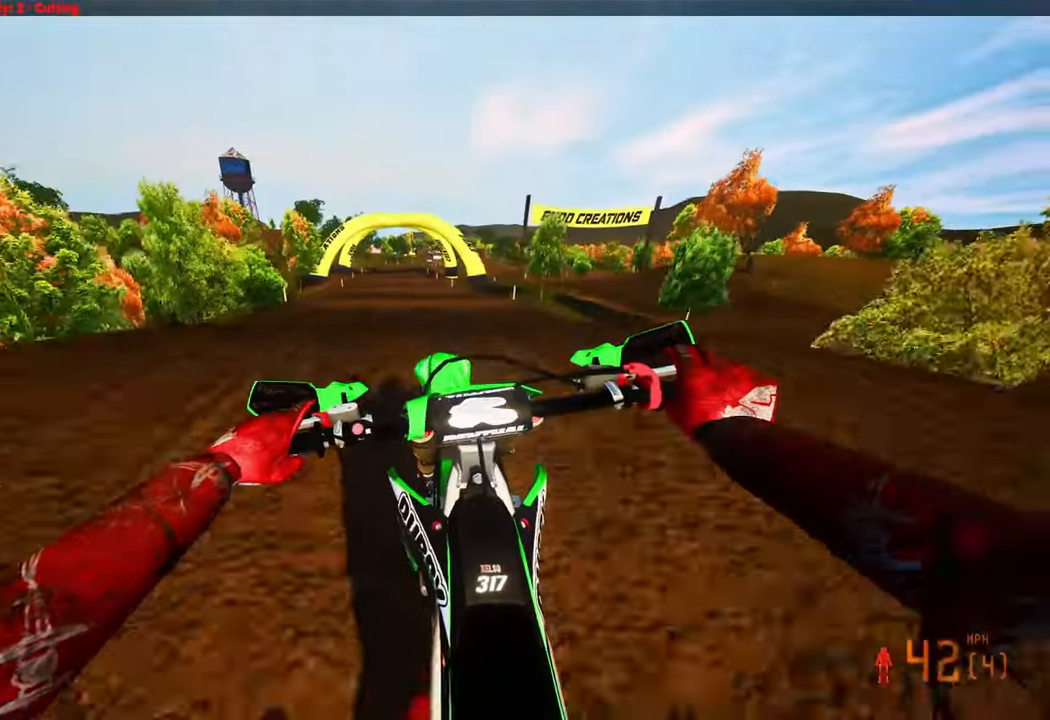
{"buttons": ["R2"], "left_stick": "left", "right_stick": "up", "events": [[150, "right_stick", "center"], [217, "left_stick", "left"], [217, "right_stick", "up"]]}
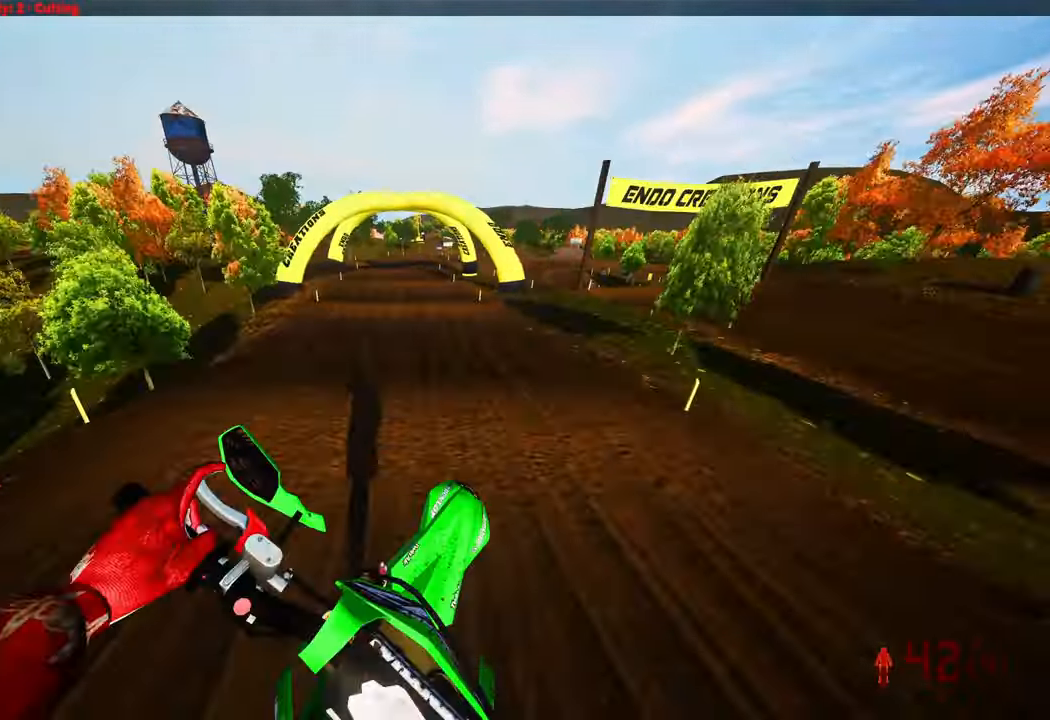
{"buttons": ["R2"], "left_stick": "up-left", "right_stick": "center", "events": [[250, "left_stick", "center"], [417, "right_stick", "center"], [467, "left_stick", "up-left"]]}